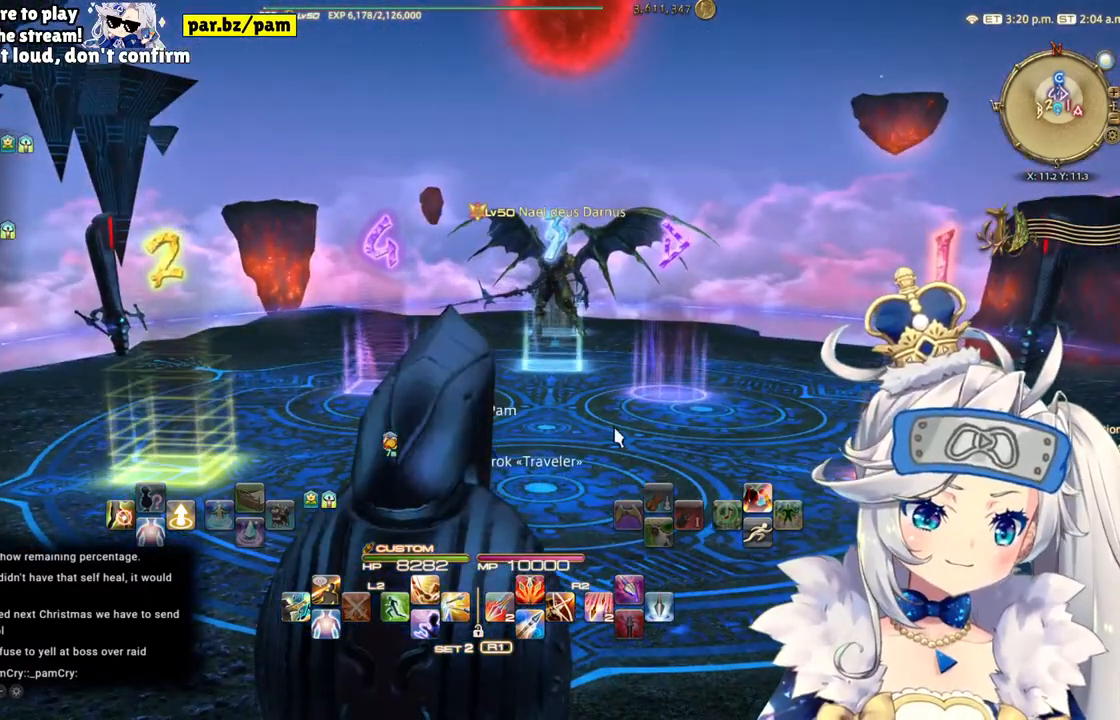
Gameplay with a controller (PlayStation layout); each line is a JSON object with the inputs held at the frame after it. "events" lists button and stick changes between this image and that frame as [ms after this image, input, new state], when the widget could be followed in between.
{"buttons": [], "left_stick": "center", "right_stick": "center", "events": [[217, "R1", "down"], [300, "R1", "up"]]}
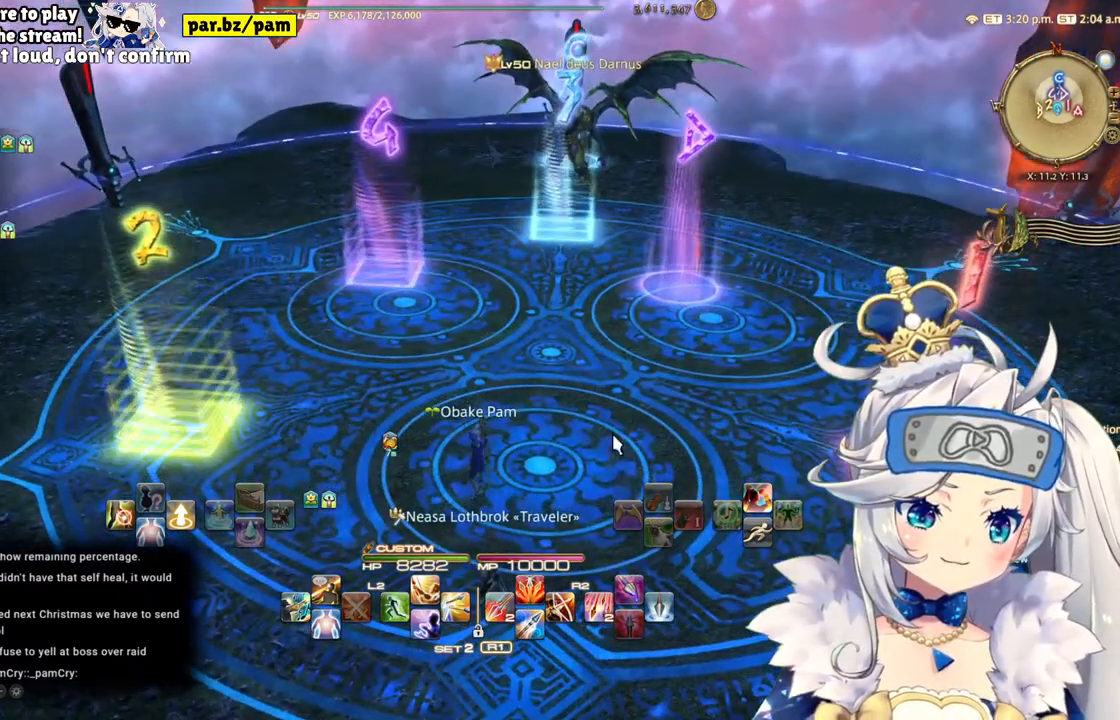
{"buttons": [], "left_stick": "center", "right_stick": "center", "events": []}
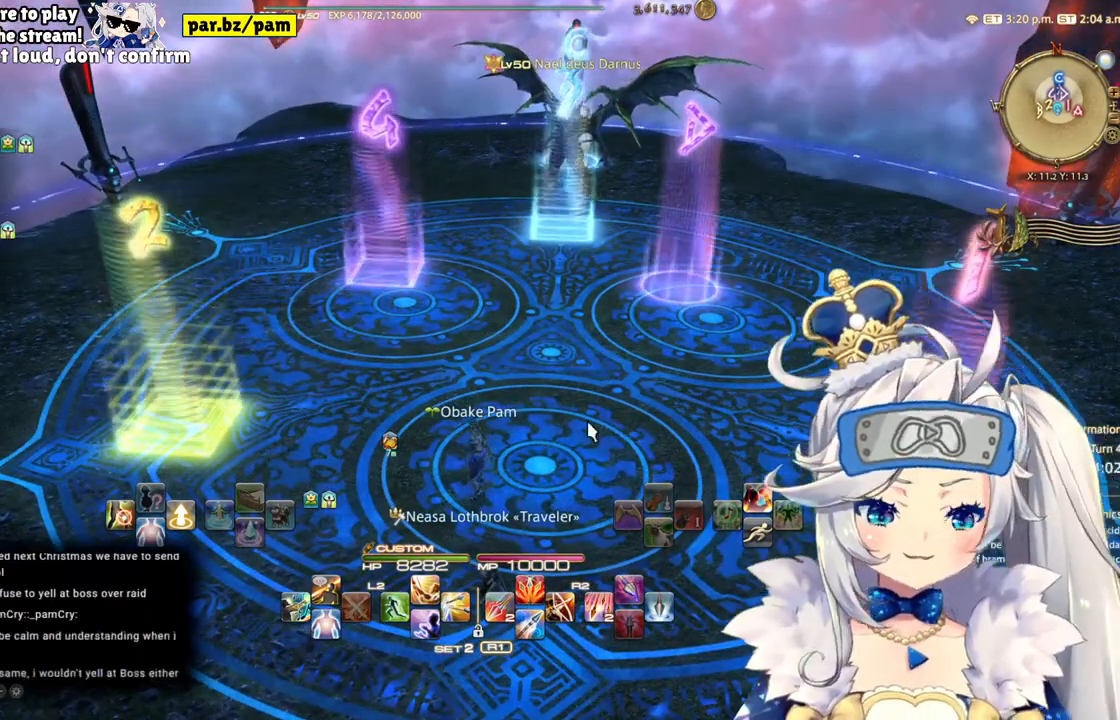
{"buttons": [], "left_stick": "center", "right_stick": "center", "events": []}
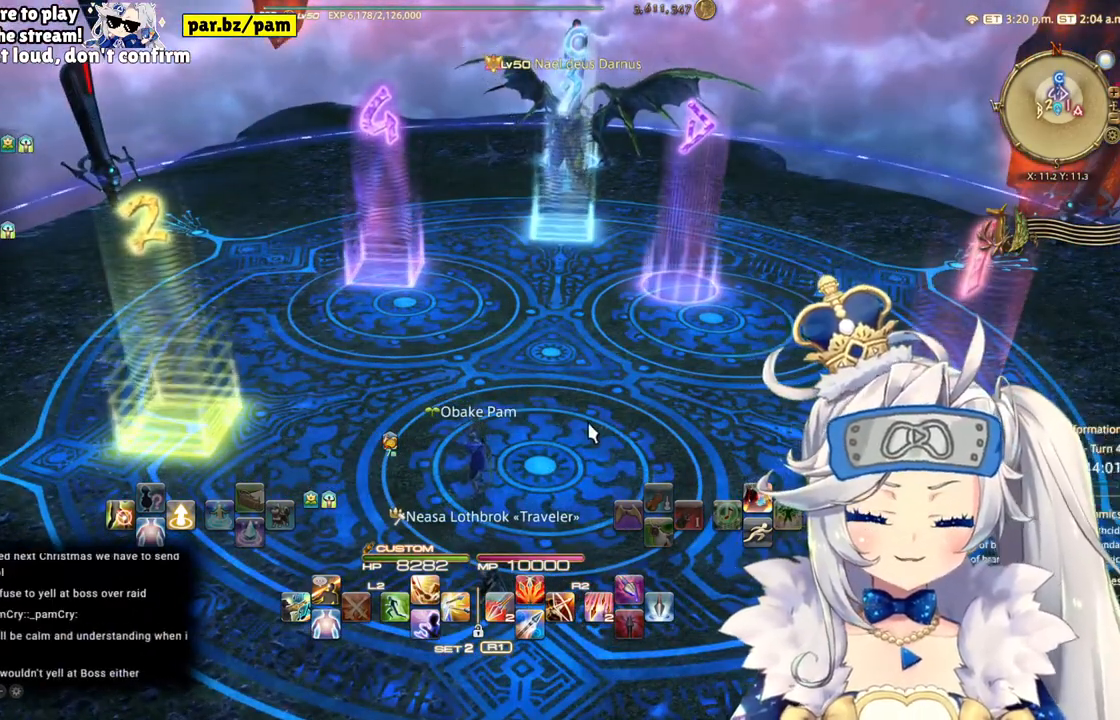
{"buttons": [], "left_stick": "center", "right_stick": "center", "events": []}
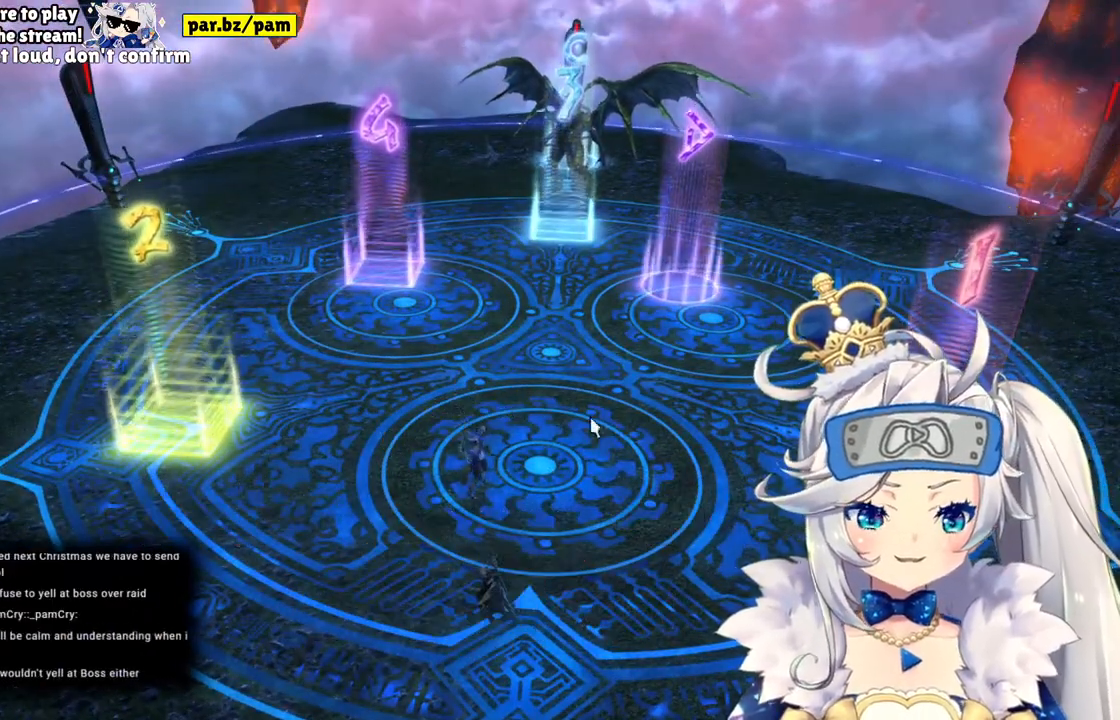
{"buttons": [], "left_stick": "center", "right_stick": "center", "events": [[283, "R1", "down"], [350, "R1", "up"]]}